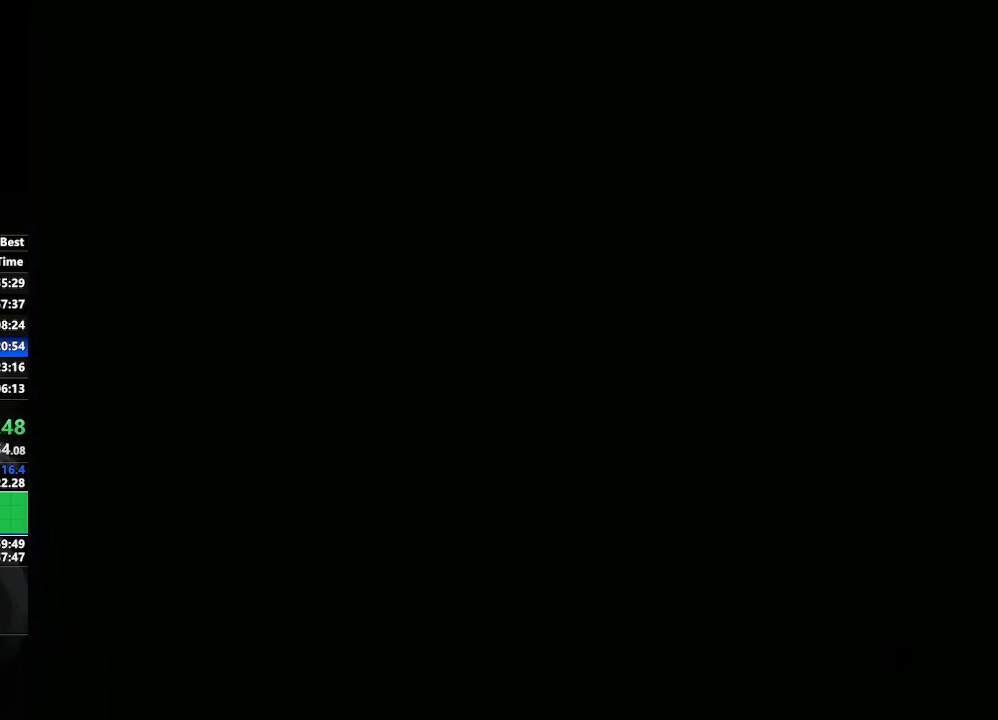
Gameplay with a controller (Nintendo layout); each line is a JSON object with the inputs held at the frame after it. "events" lists button and stick changes between this image and that frame as [ms after this image, input, new state], when the widget could be followed in between. Not read: L3 R3.
{"buttons": [], "left_stick": "center", "right_stick": "center", "events": [[483, "A", "up"]]}
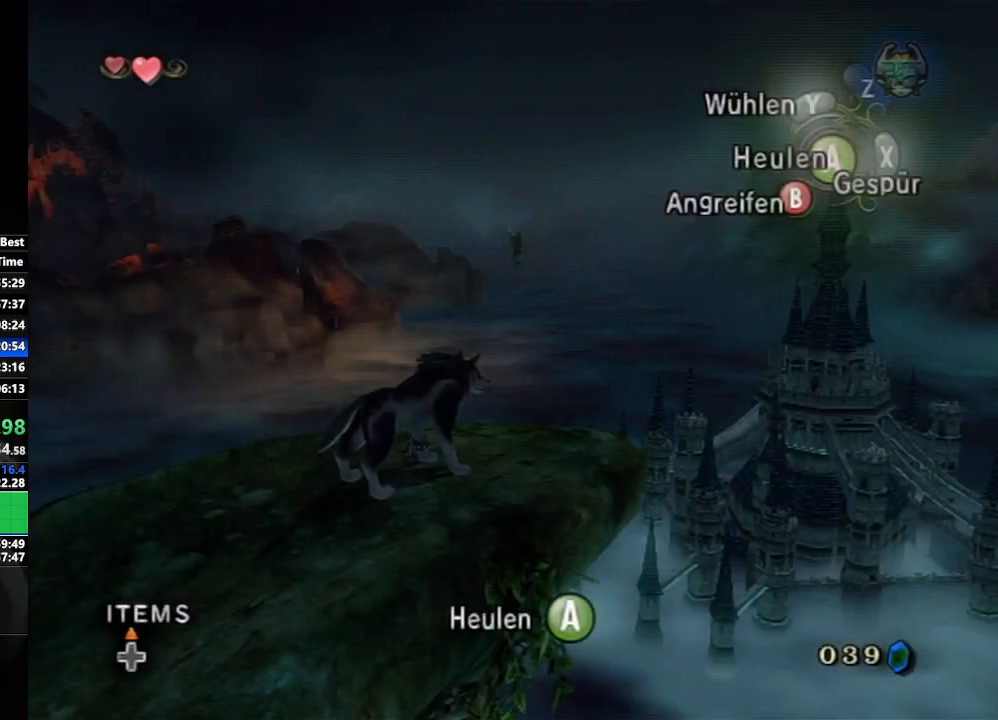
{"buttons": ["A"], "left_stick": "up", "right_stick": "center", "events": [[67, "A", "down"], [450, "left_stick", "up"]]}
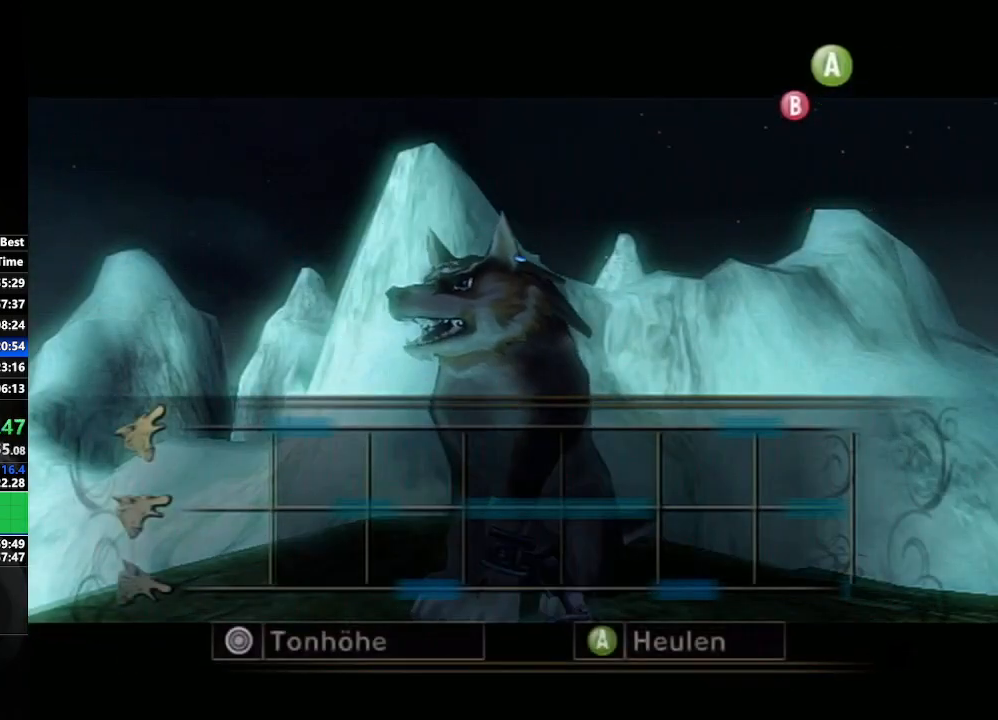
{"buttons": ["A"], "left_stick": "up", "right_stick": "center", "events": []}
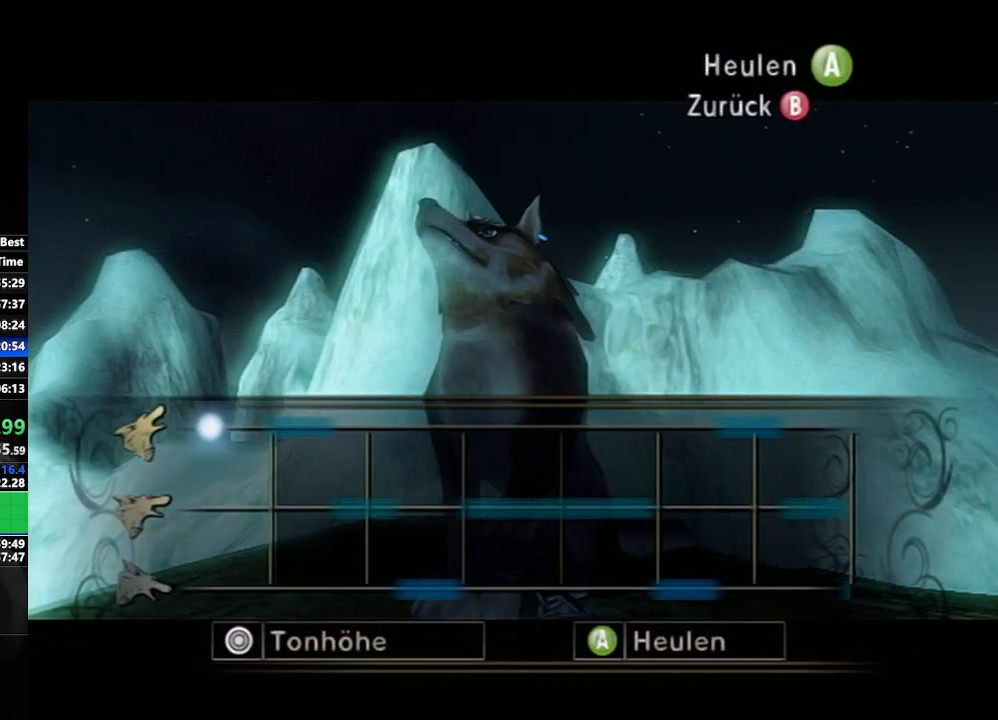
{"buttons": ["A"], "left_stick": "up", "right_stick": "center", "events": []}
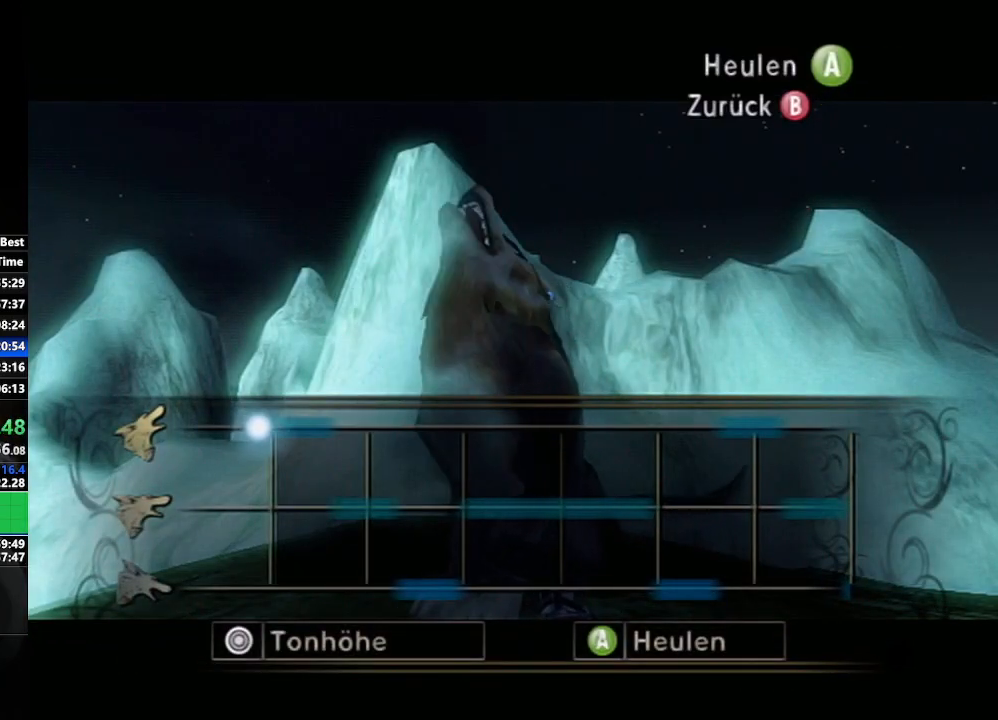
{"buttons": ["A"], "left_stick": "up", "right_stick": "center", "events": []}
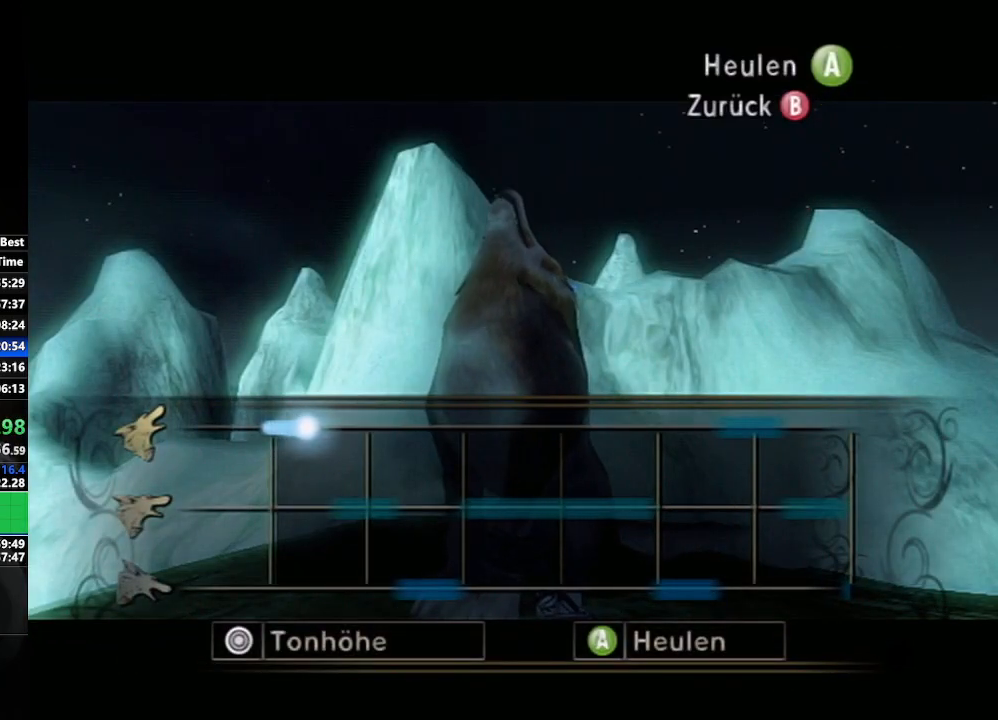
{"buttons": ["A"], "left_stick": "center", "right_stick": "center", "events": [[117, "left_stick", "center"]]}
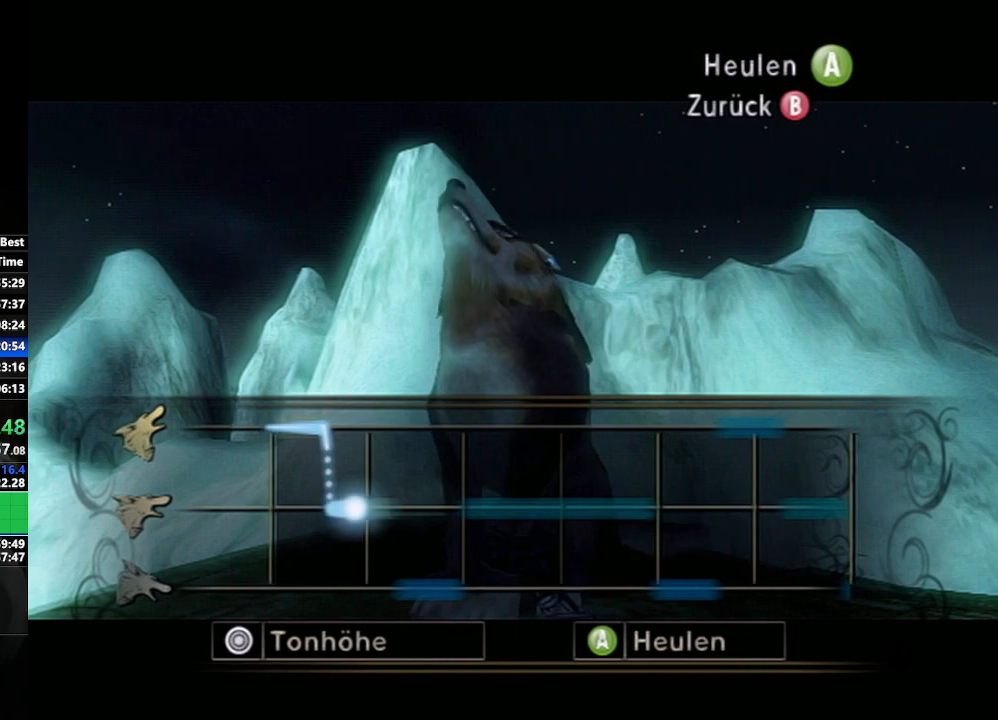
{"buttons": ["A"], "left_stick": "down", "right_stick": "center", "events": [[317, "left_stick", "down"]]}
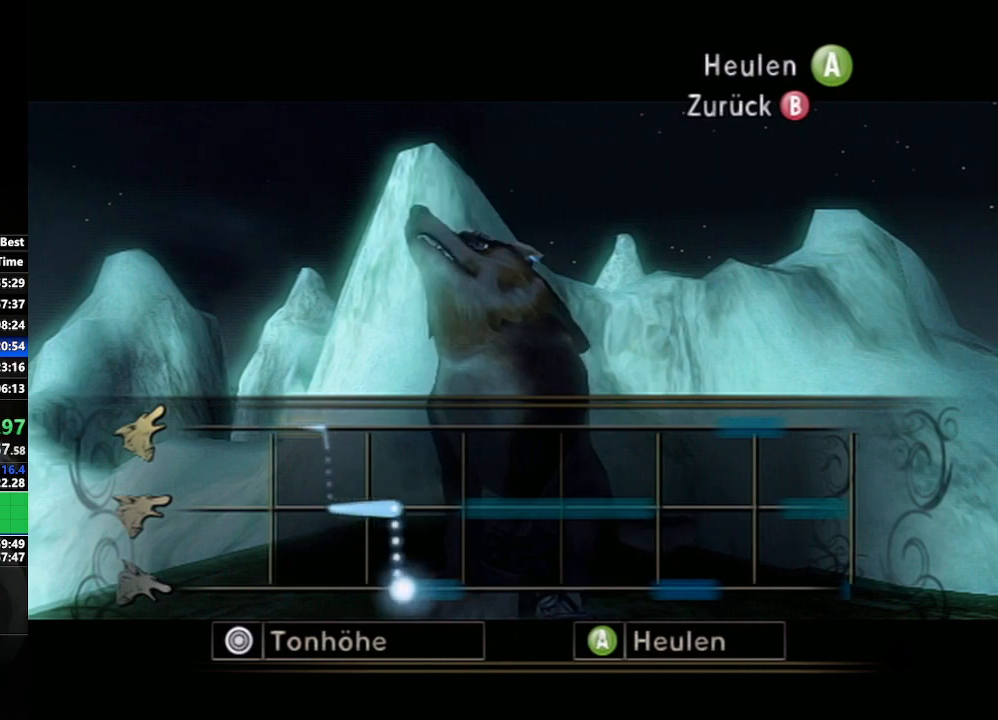
{"buttons": ["A"], "left_stick": "down", "right_stick": "center", "events": []}
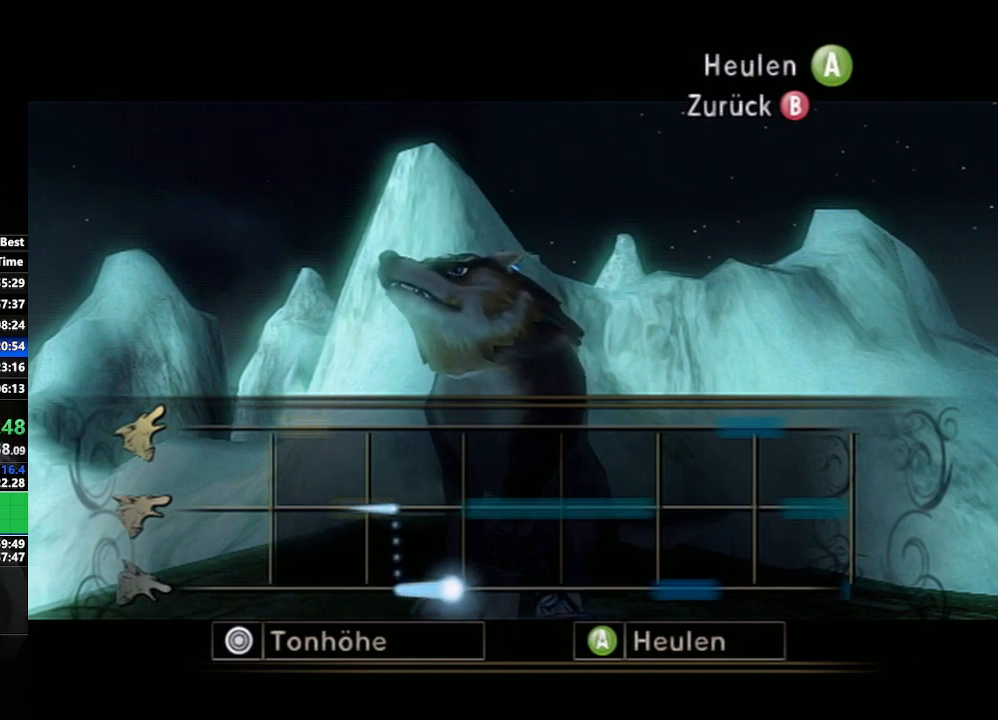
{"buttons": ["A"], "left_stick": "center", "right_stick": "center", "events": [[33, "left_stick", "center"]]}
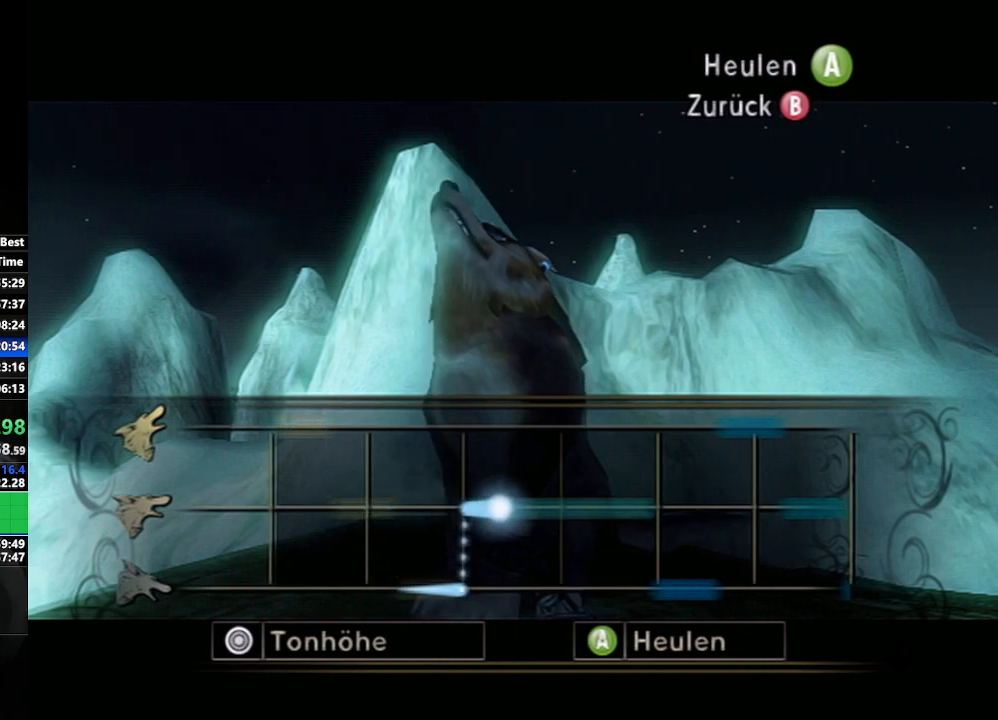
{"buttons": ["A"], "left_stick": "center", "right_stick": "center", "events": []}
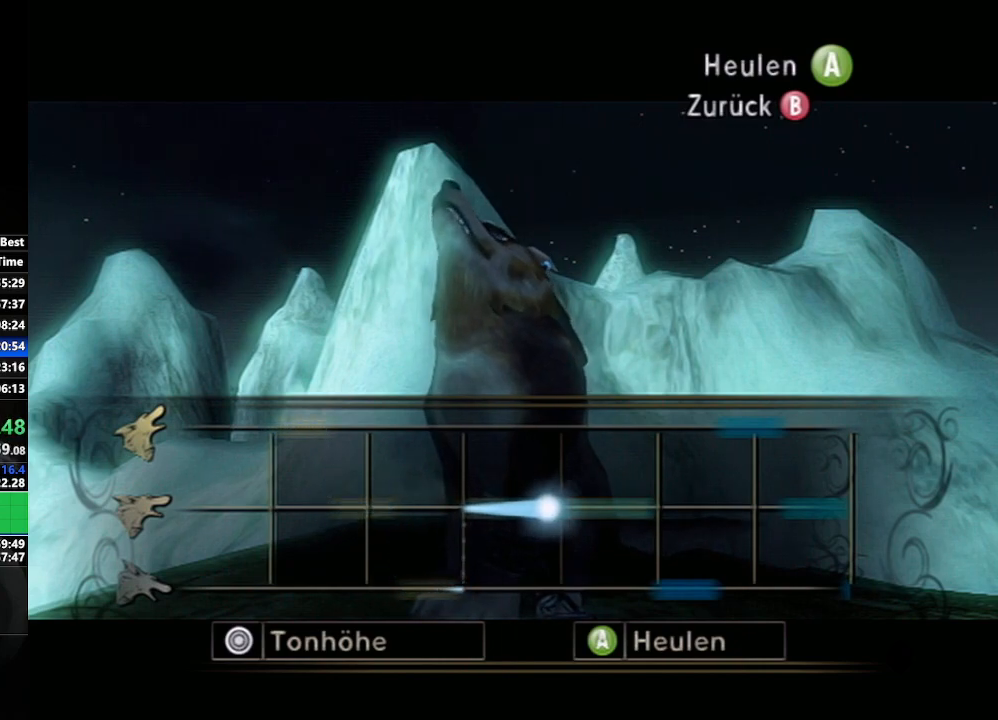
{"buttons": ["A"], "left_stick": "center", "right_stick": "center", "events": []}
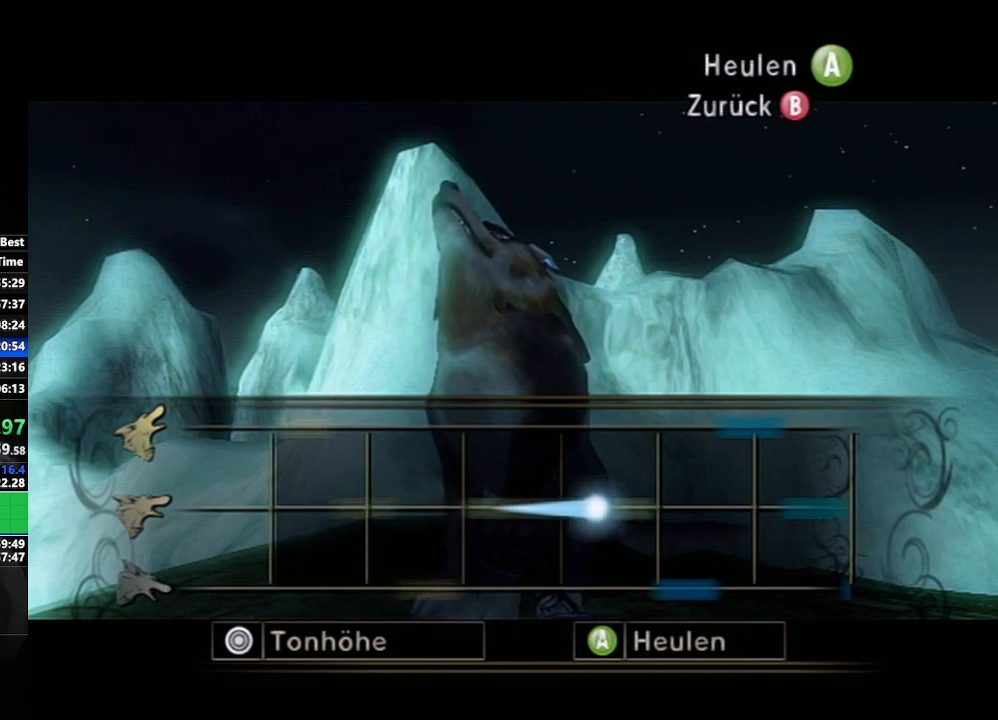
{"buttons": ["A"], "left_stick": "center", "right_stick": "center", "events": []}
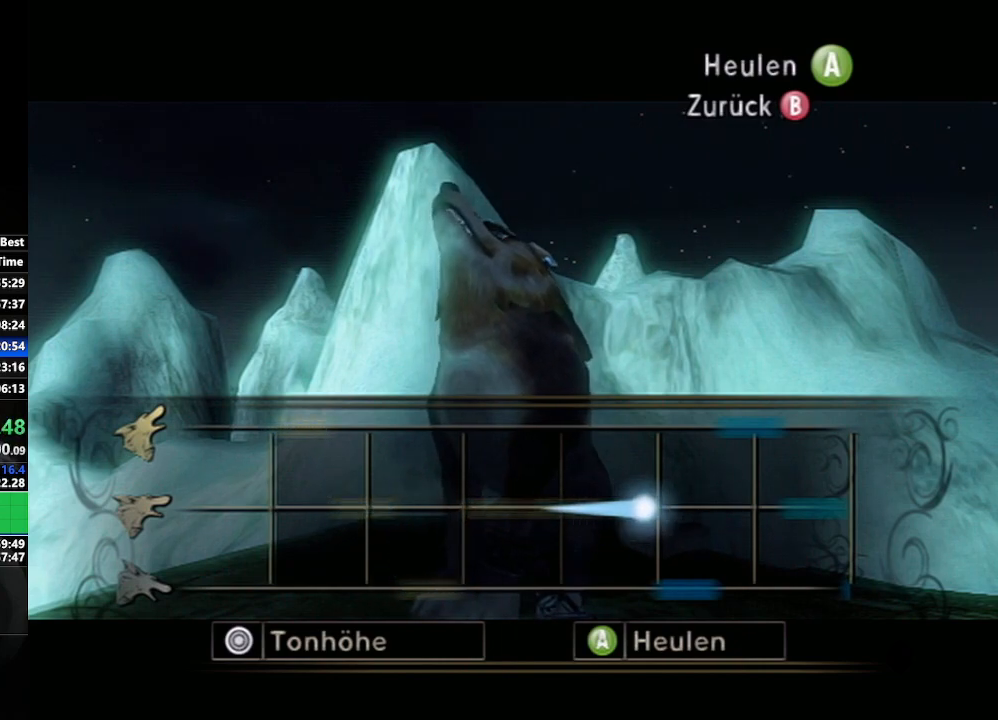
{"buttons": ["A"], "left_stick": "down", "right_stick": "center", "events": [[50, "left_stick", "down"]]}
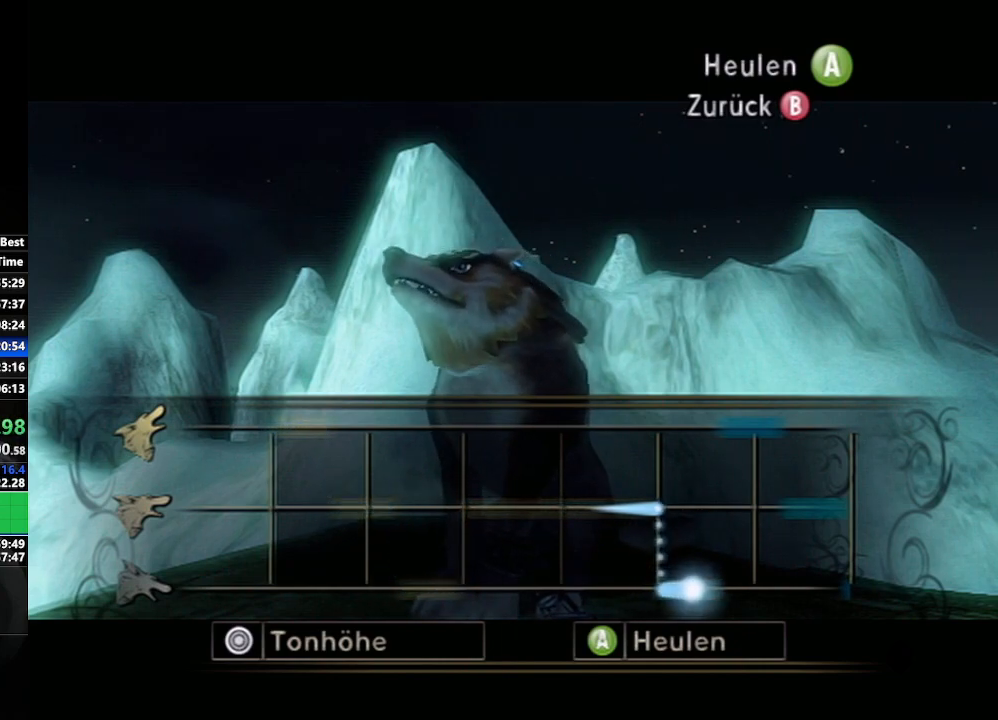
{"buttons": ["A"], "left_stick": "up", "right_stick": "center", "events": [[167, "left_stick", "up"]]}
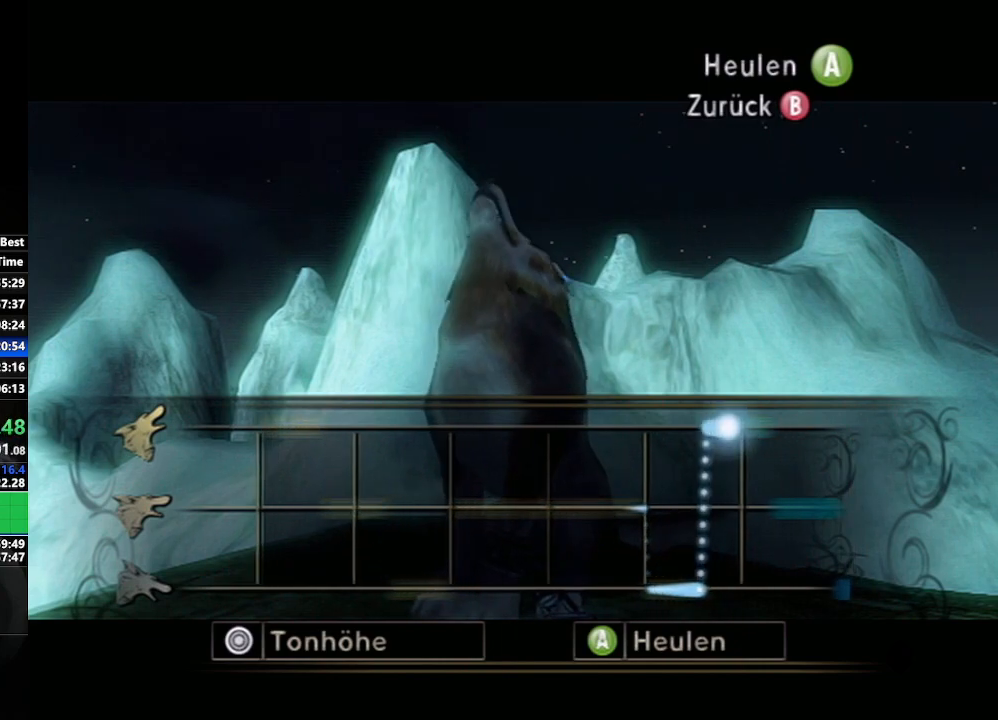
{"buttons": ["A"], "left_stick": "center", "right_stick": "center", "events": [[317, "left_stick", "center"]]}
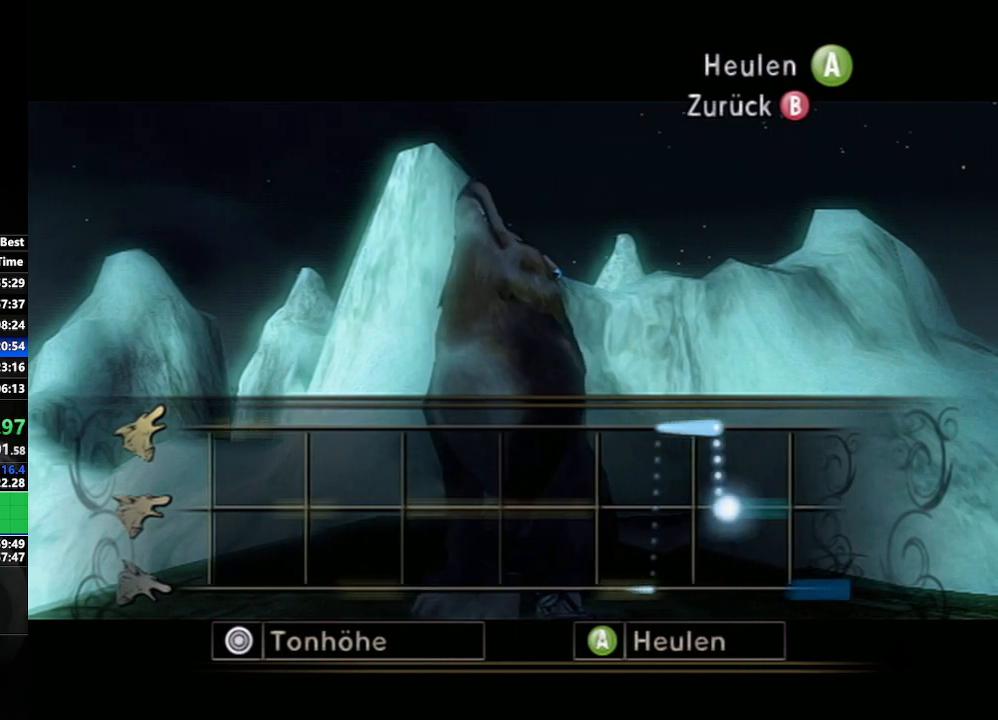
{"buttons": ["A"], "left_stick": "center", "right_stick": "center", "events": []}
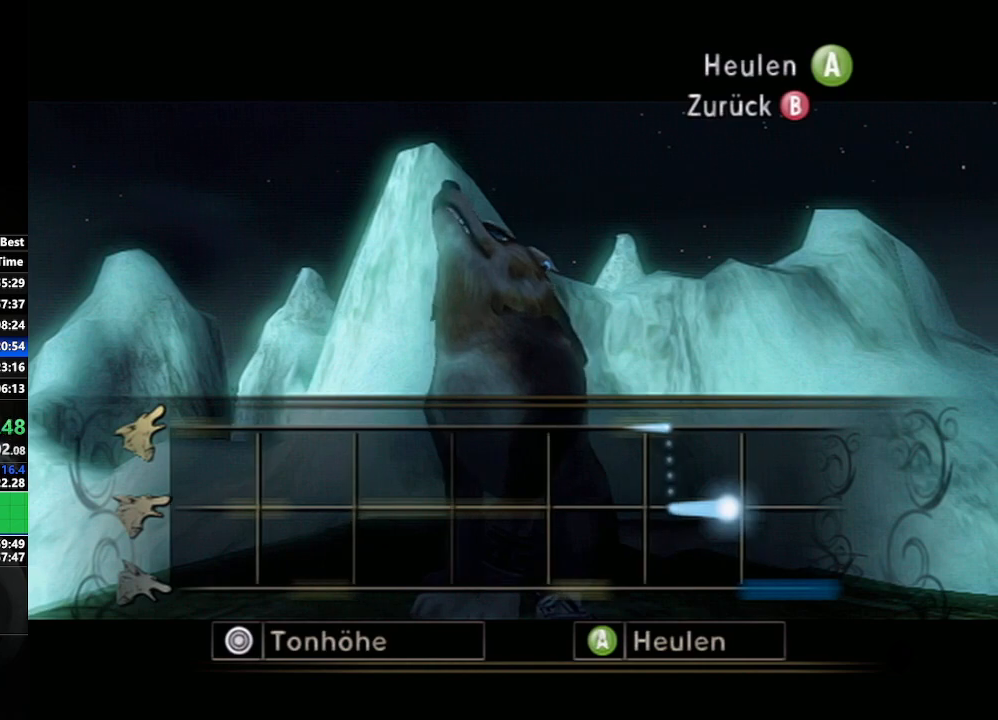
{"buttons": ["A"], "left_stick": "down", "right_stick": "center", "events": [[67, "left_stick", "down"]]}
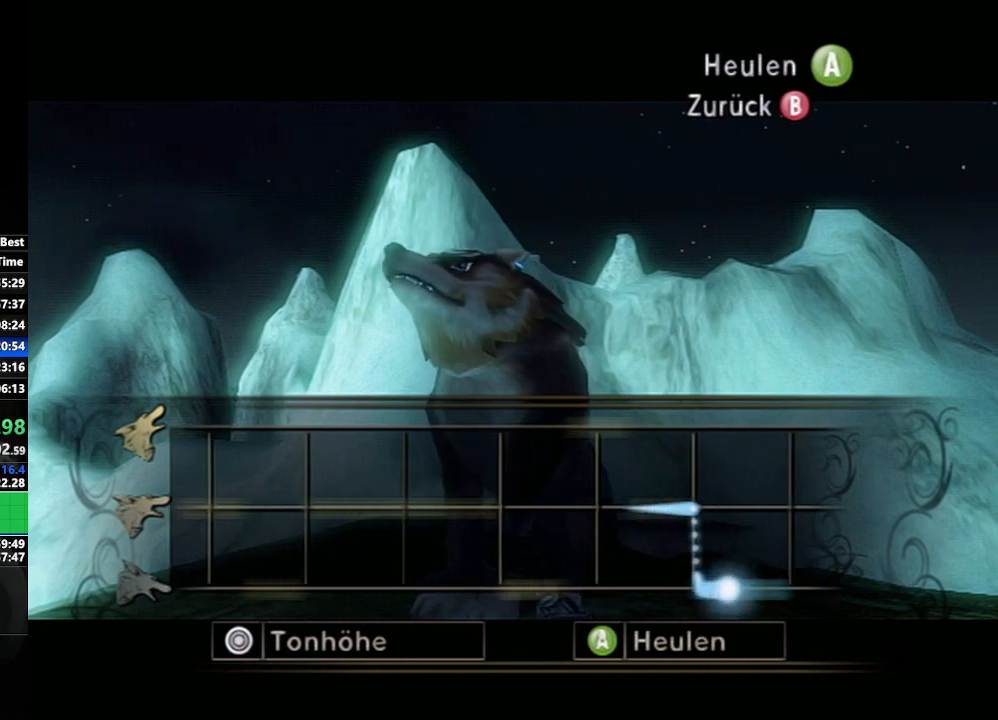
{"buttons": ["A"], "left_stick": "down", "right_stick": "center", "events": []}
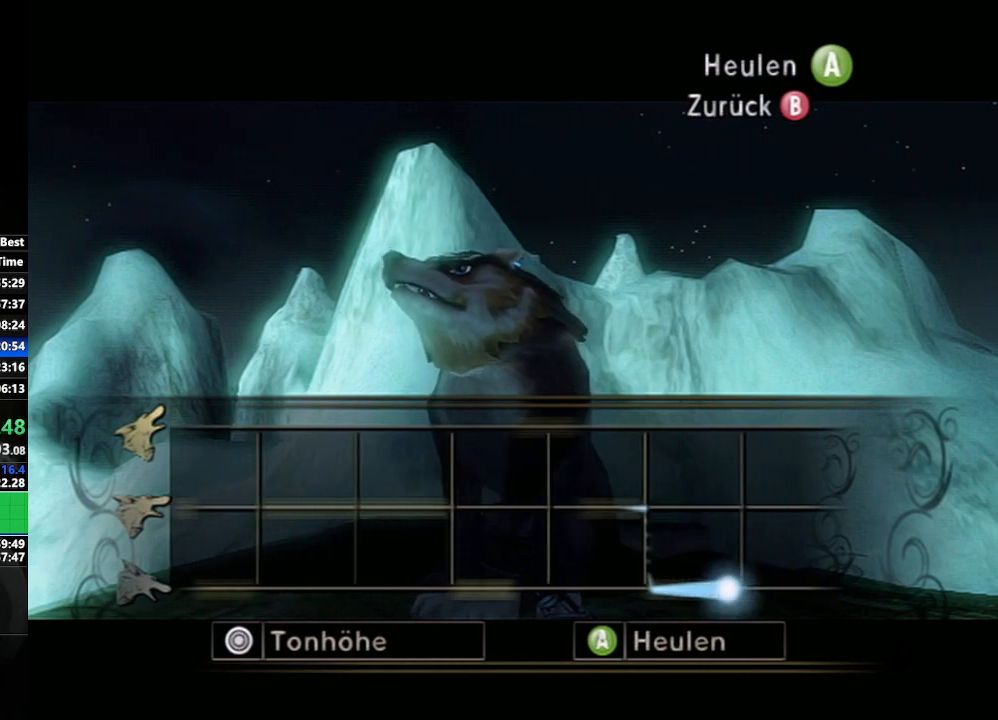
{"buttons": [], "left_stick": "center", "right_stick": "center", "events": [[183, "A", "up"], [350, "left_stick", "center"], [367, "START", "down"], [450, "START", "up"]]}
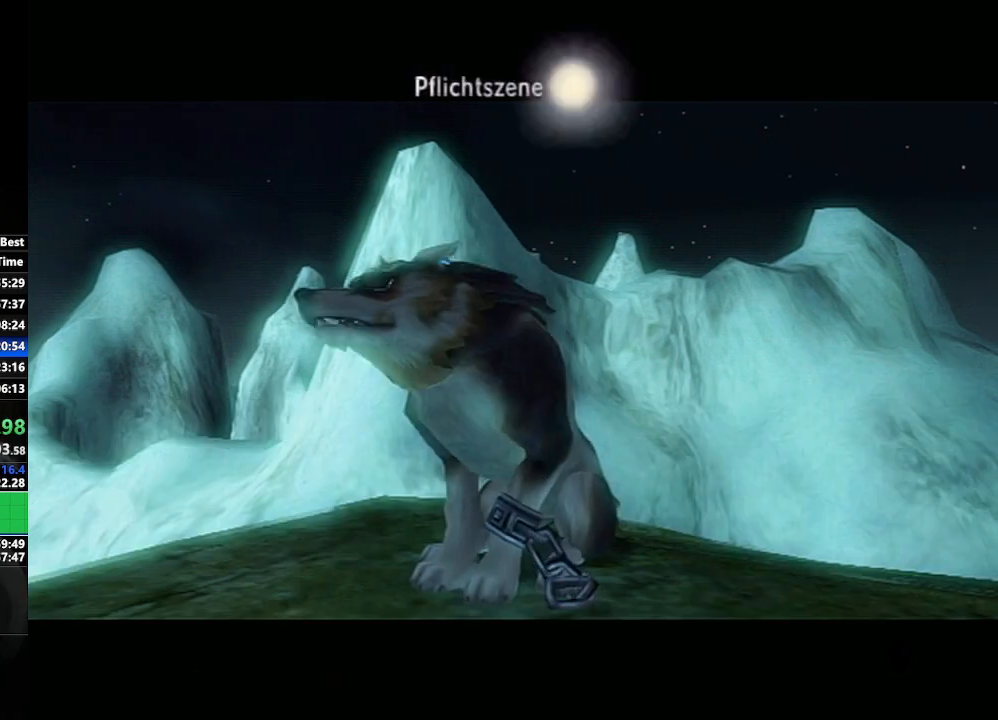
{"buttons": [], "left_stick": "center", "right_stick": "center", "events": [[33, "START", "down"], [117, "START", "up"], [200, "START", "down"], [233, "START", "up"]]}
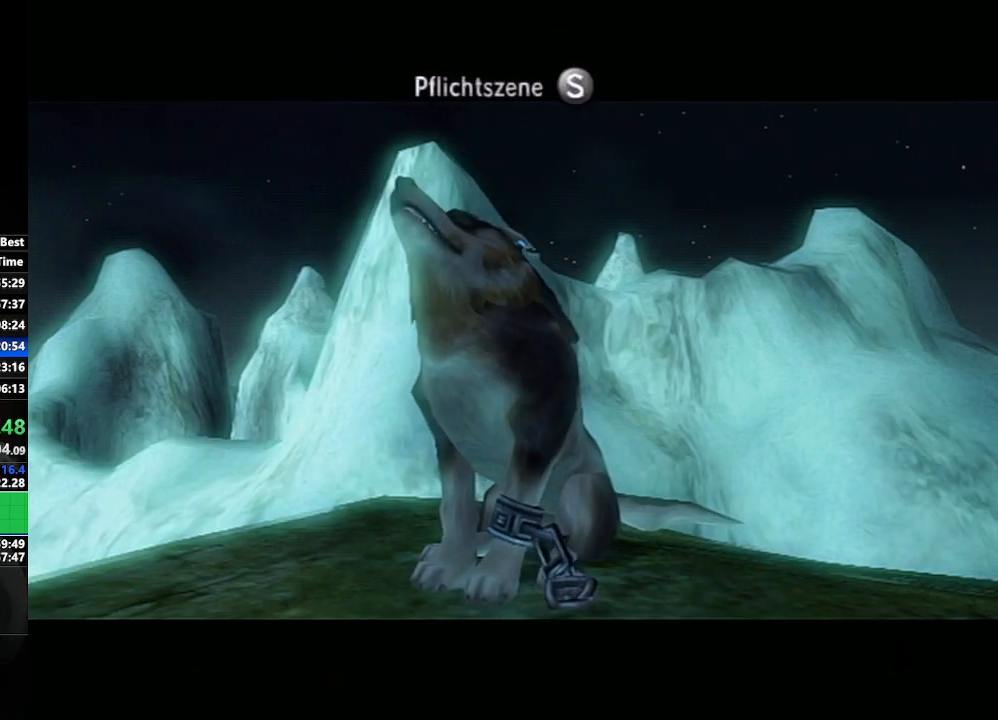
{"buttons": ["START"], "left_stick": "center", "right_stick": "center", "events": [[200, "START", "down"], [317, "START", "up"], [367, "START", "down"], [450, "START", "up"], [500, "START", "down"]]}
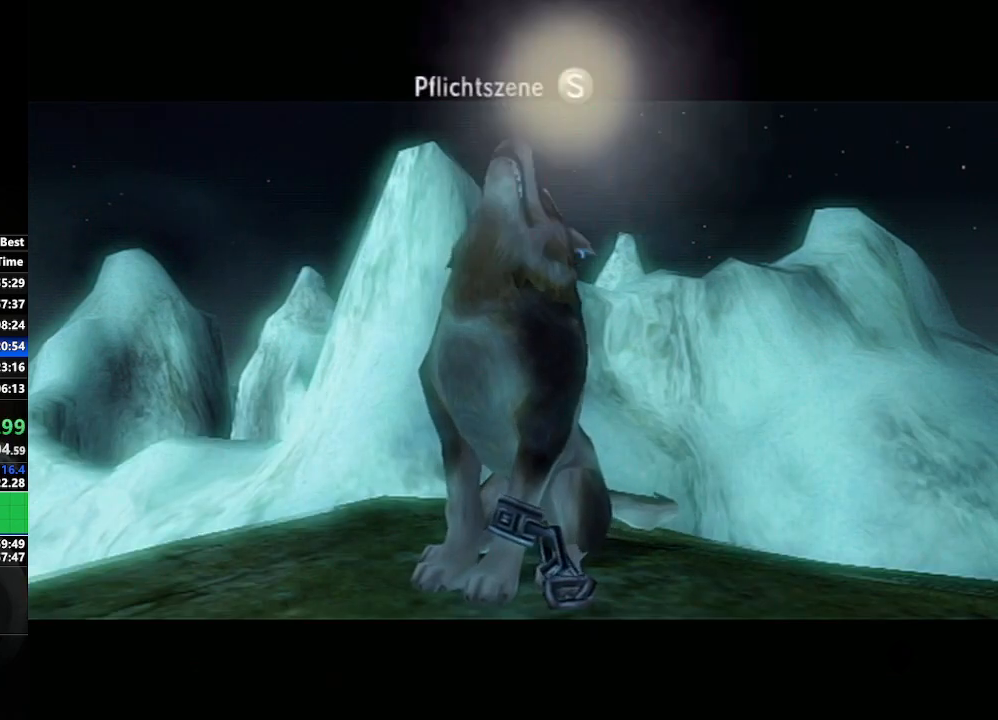
{"buttons": [], "left_stick": "center", "right_stick": "center", "events": [[50, "START", "up"], [150, "START", "down"], [217, "START", "up"]]}